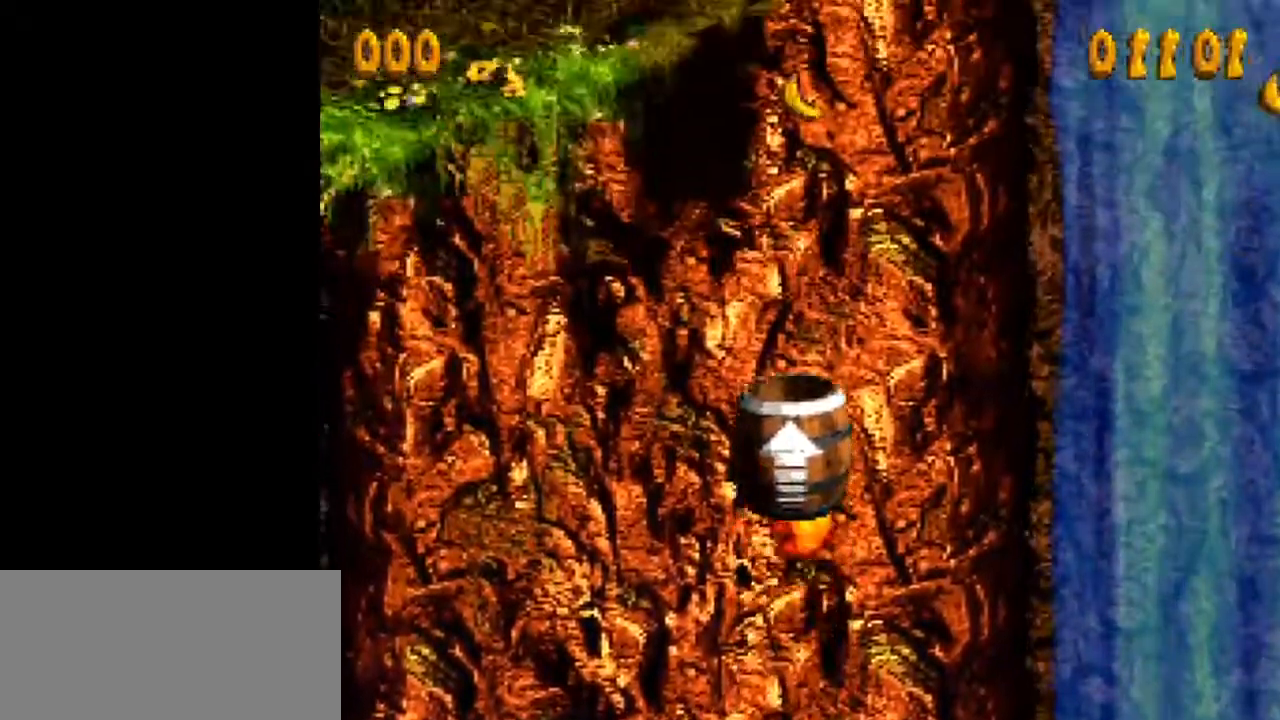
Gameplay with a controller (Nintendo layout); each line is a JSON object with the inputs held at the frame after it. "events" lists button and stick changes between this image and that frame as [ms after this image, input, new state], when the widget could be followed in between. Not read: L3 R3.
{"buttons": ["Y", "DPAD_LEFT"], "events": []}
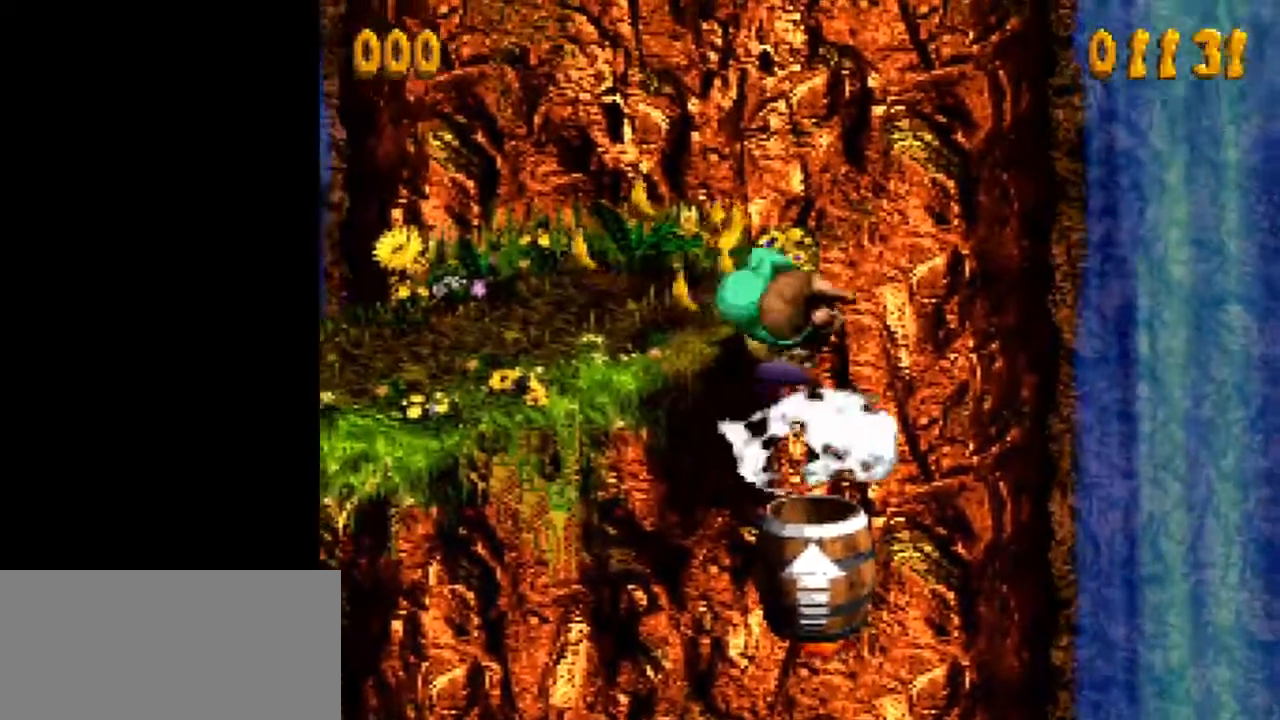
{"buttons": ["Y", "DPAD_LEFT"], "events": []}
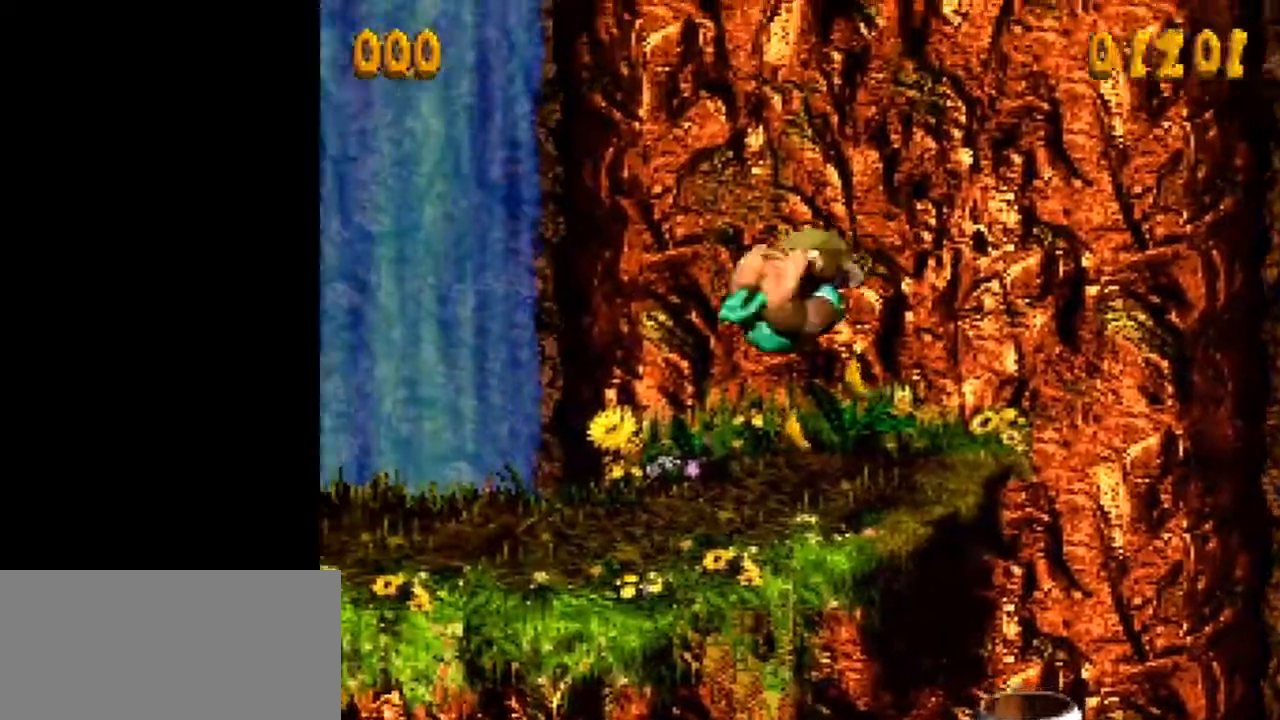
{"buttons": ["Y", "DPAD_LEFT"], "events": [[100, "Y", "up"], [183, "Y", "down"]]}
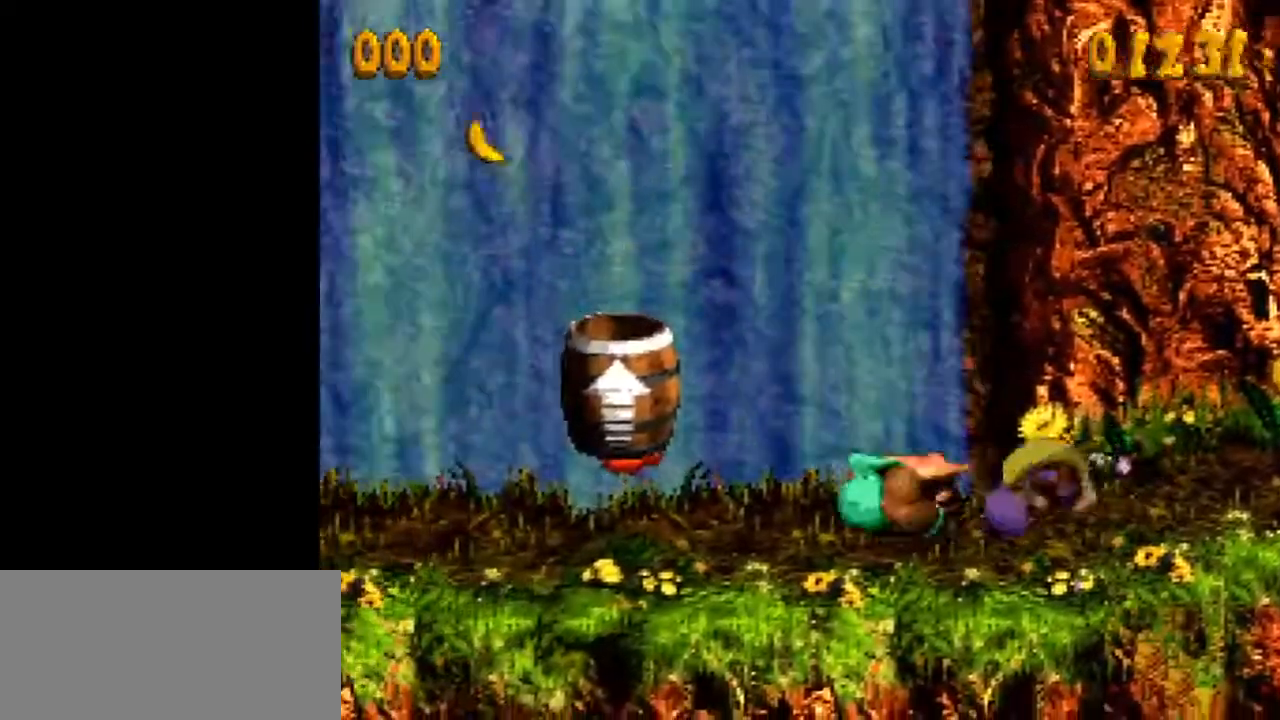
{"buttons": ["Y", "DPAD_RIGHT"], "events": [[167, "B", "down"], [250, "B", "up"], [283, "DPAD_LEFT", "up"], [433, "DPAD_RIGHT", "down"]]}
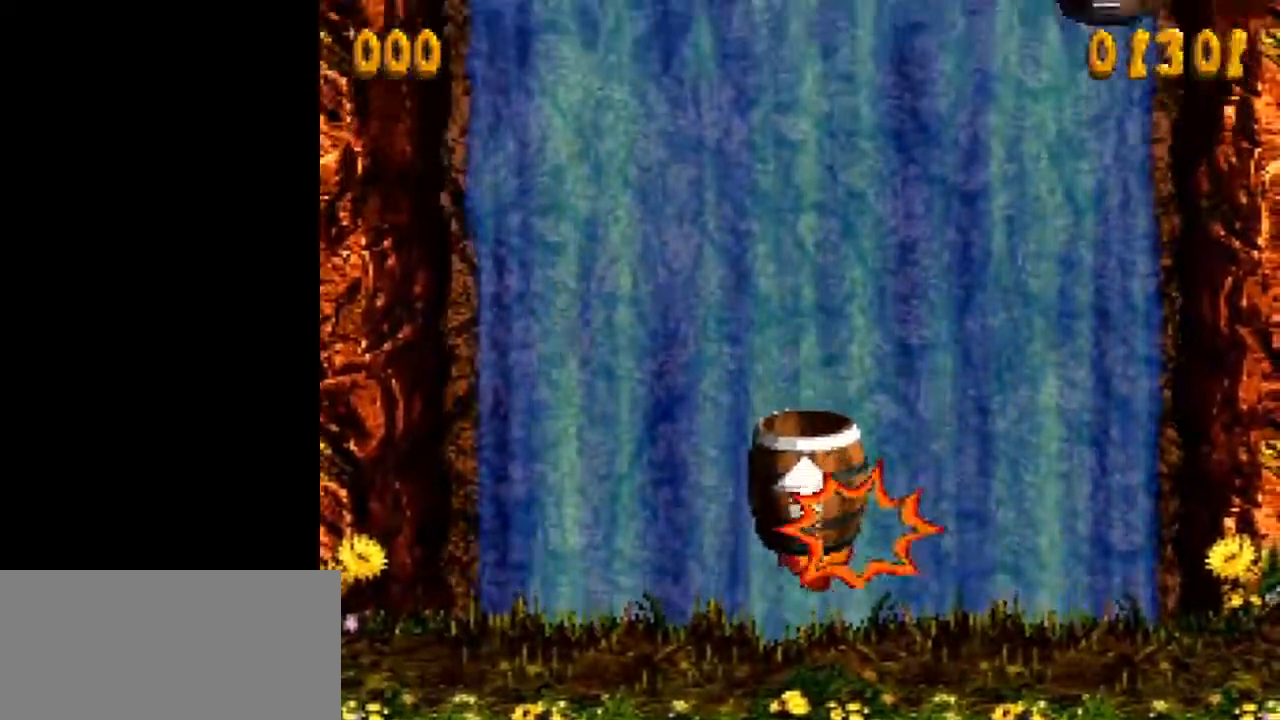
{"buttons": ["Y", "DPAD_RIGHT"], "events": []}
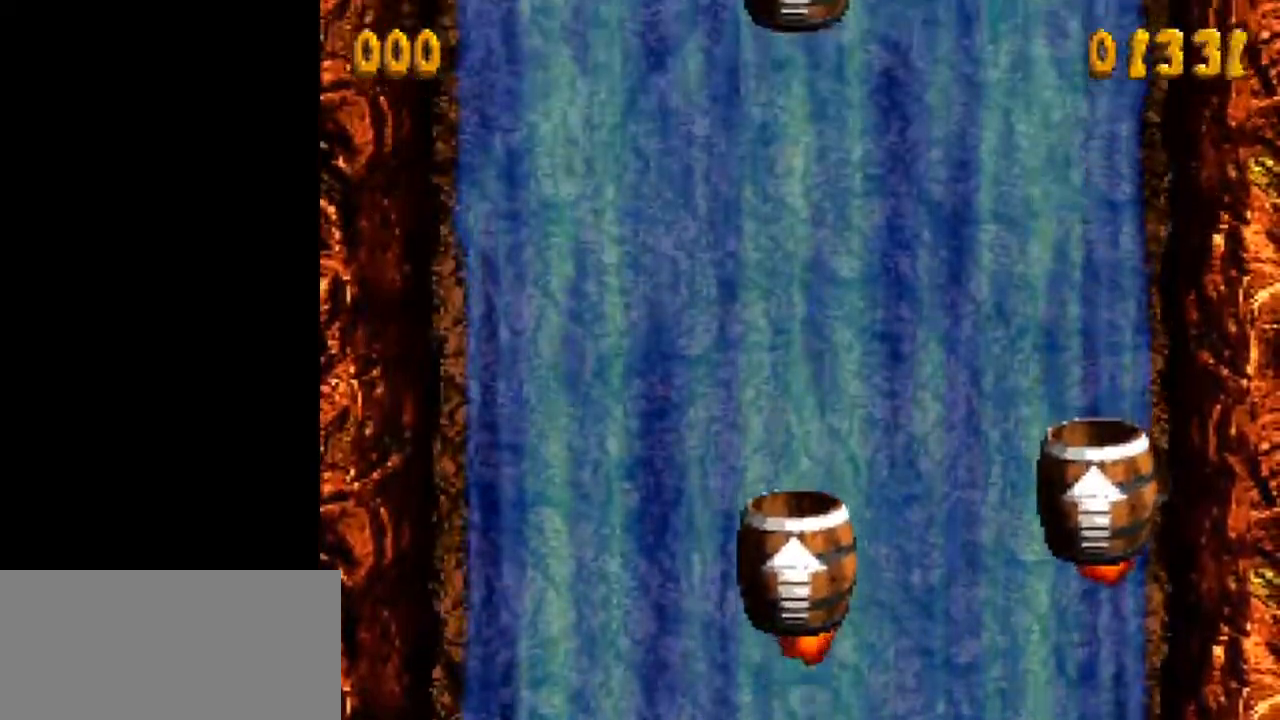
{"buttons": ["Y", "DPAD_RIGHT"], "events": []}
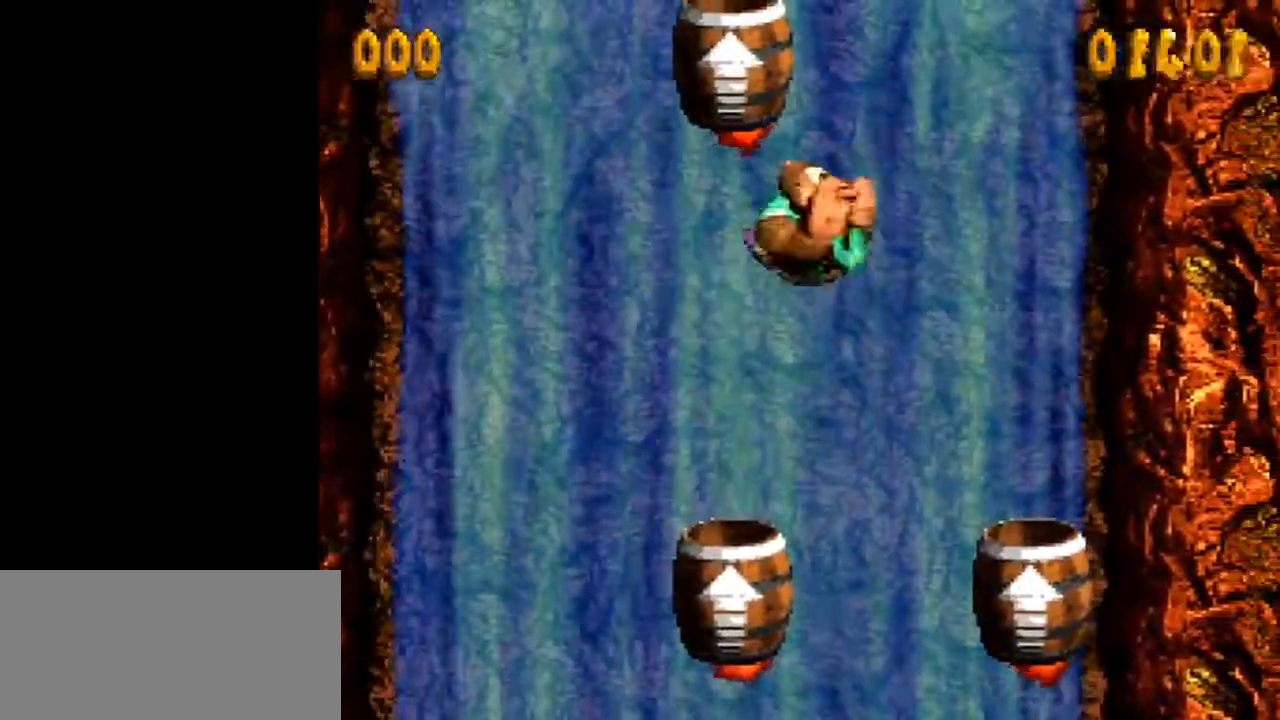
{"buttons": ["Y"], "events": [[233, "DPAD_RIGHT", "up"]]}
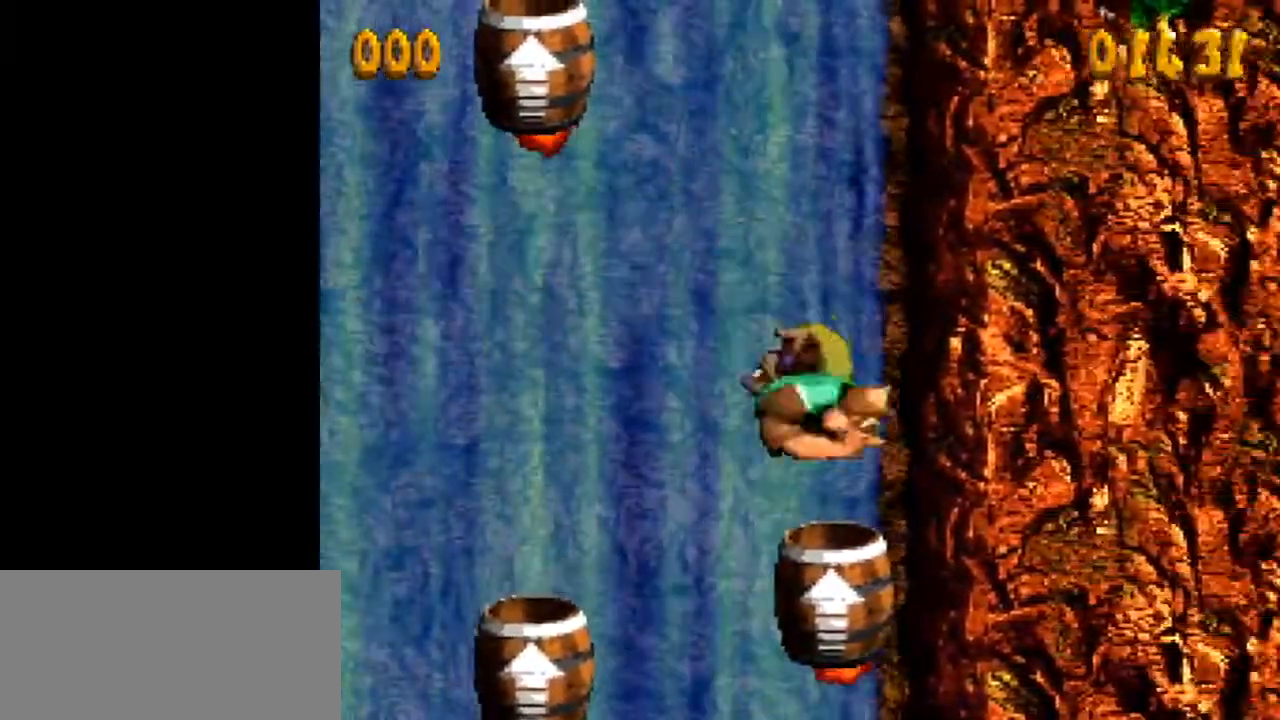
{"buttons": ["Y", "DPAD_LEFT"], "events": [[183, "DPAD_LEFT", "down"]]}
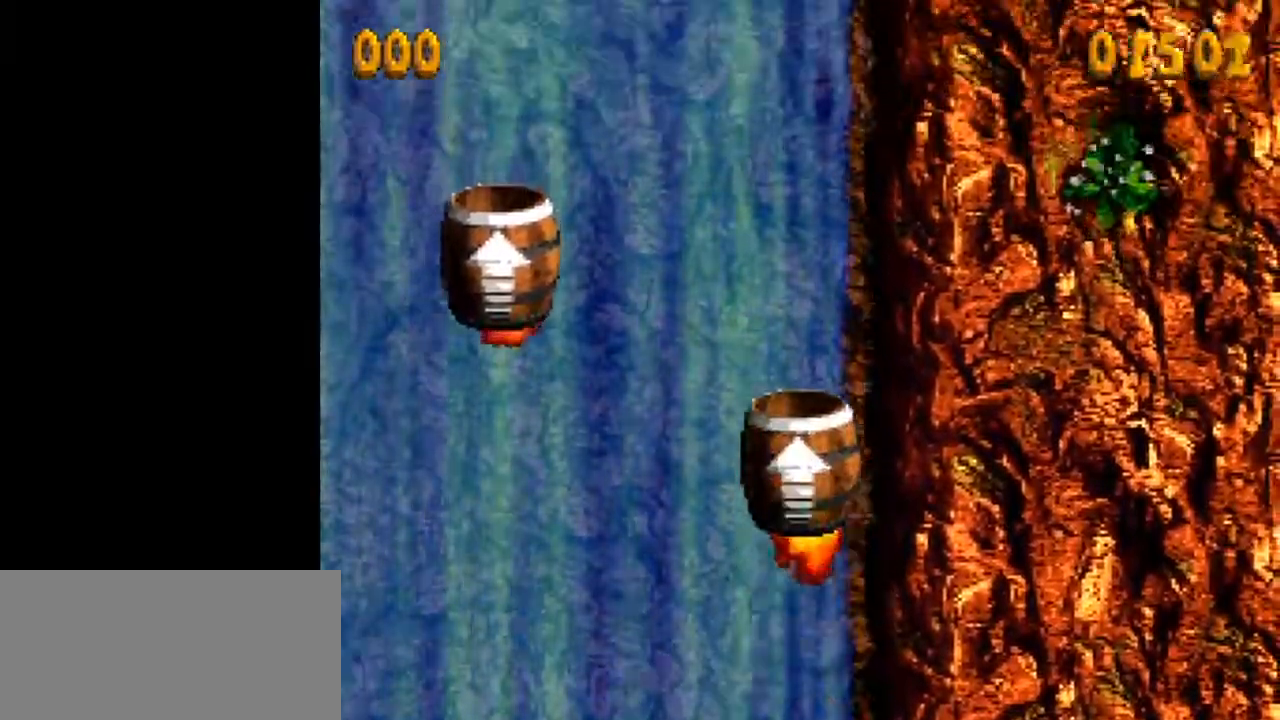
{"buttons": ["Y", "DPAD_LEFT"], "events": []}
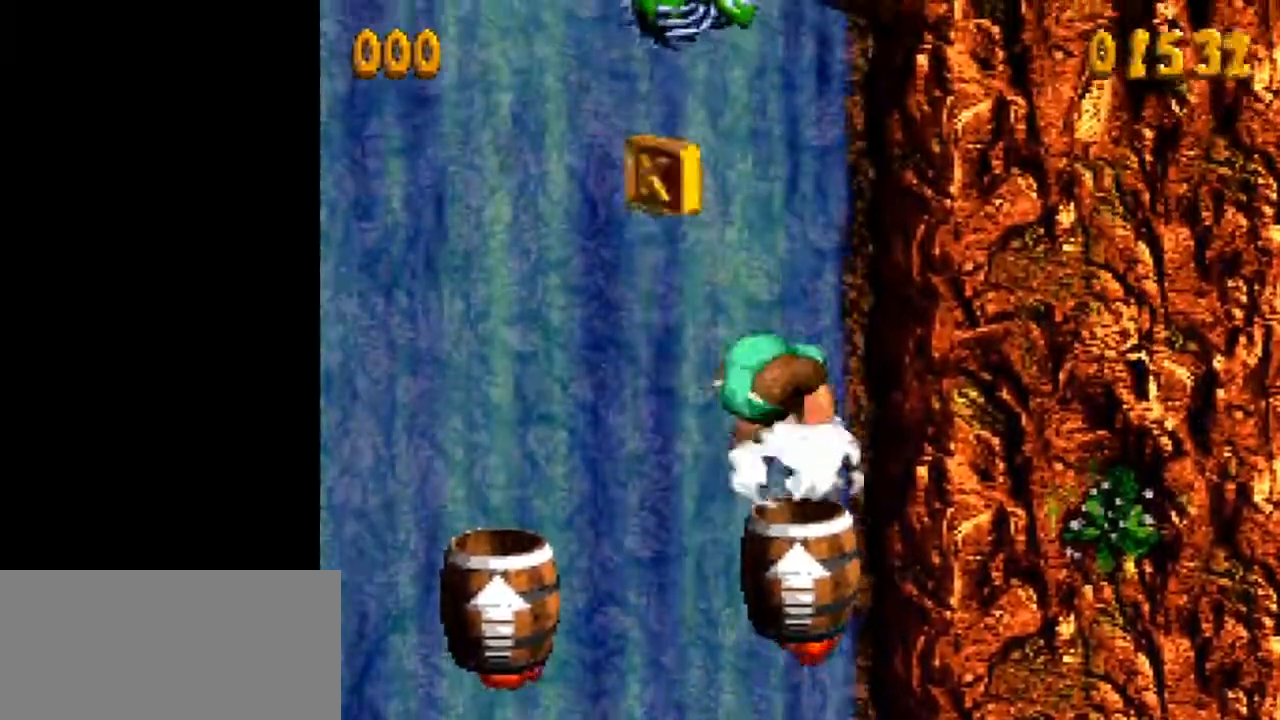
{"buttons": ["Y"], "events": [[400, "DPAD_LEFT", "up"]]}
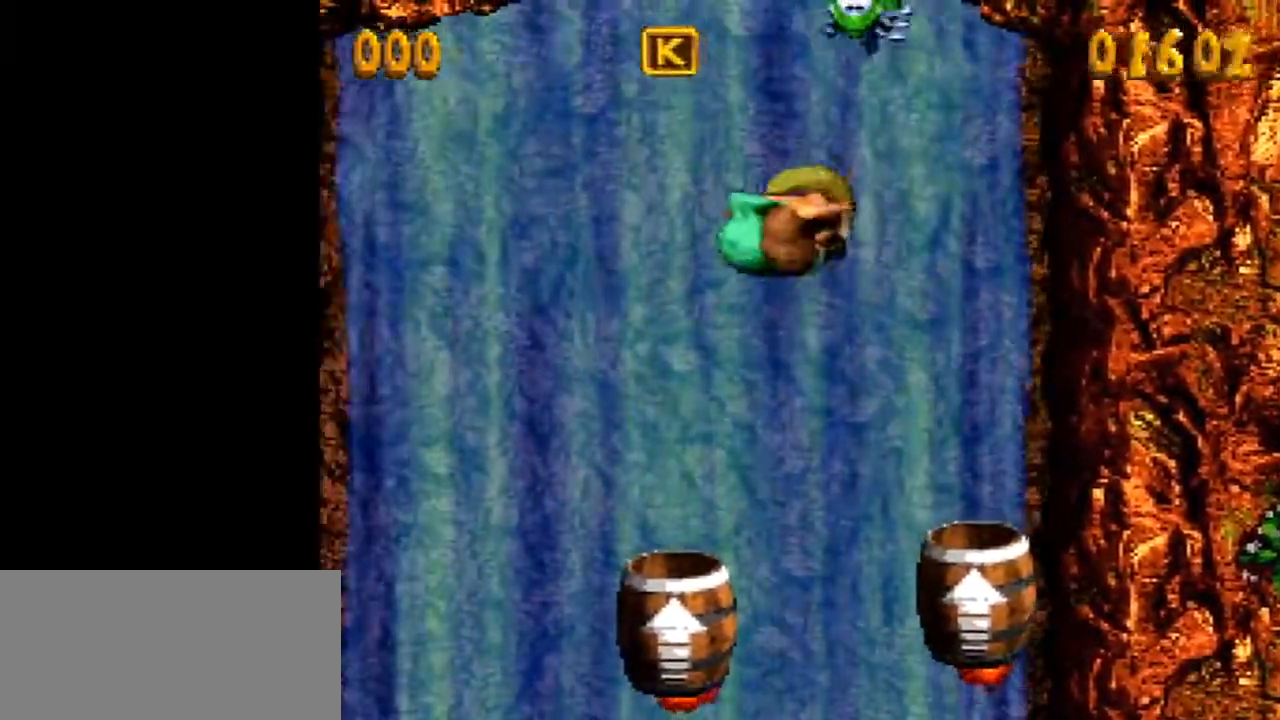
{"buttons": ["Y", "DPAD_RIGHT"], "events": [[417, "DPAD_RIGHT", "down"]]}
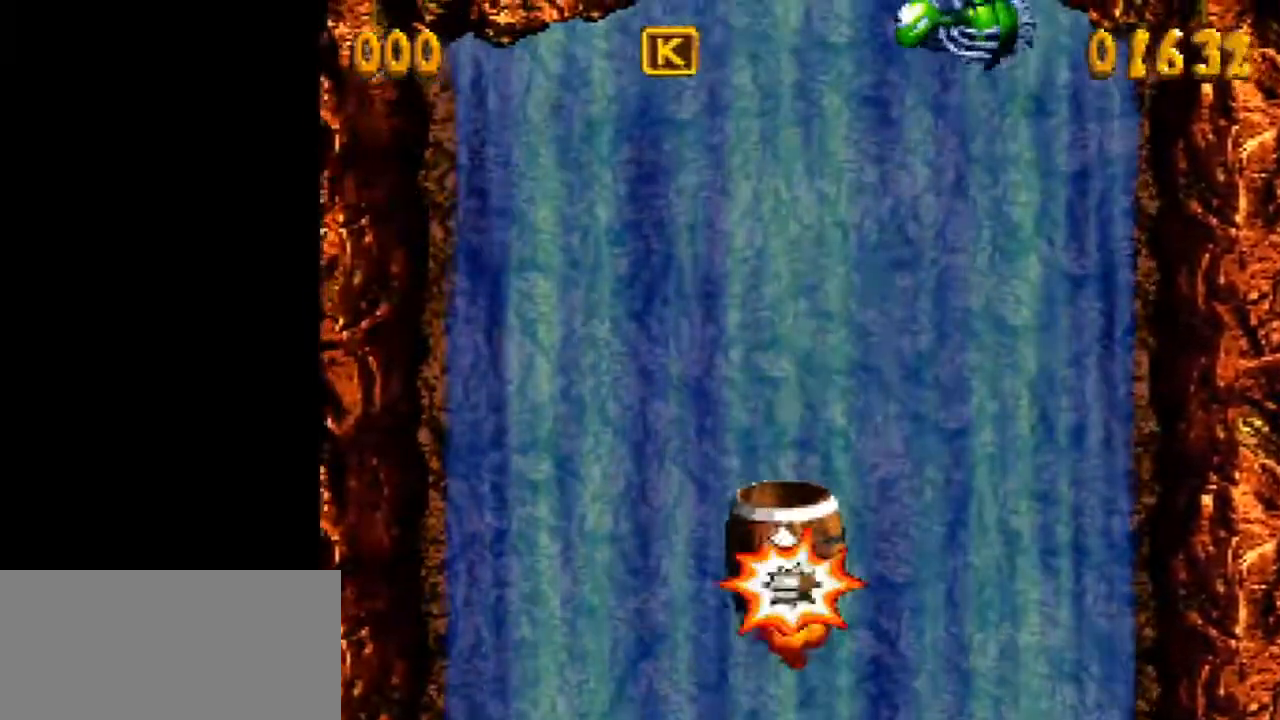
{"buttons": ["Y", "DPAD_RIGHT"], "events": []}
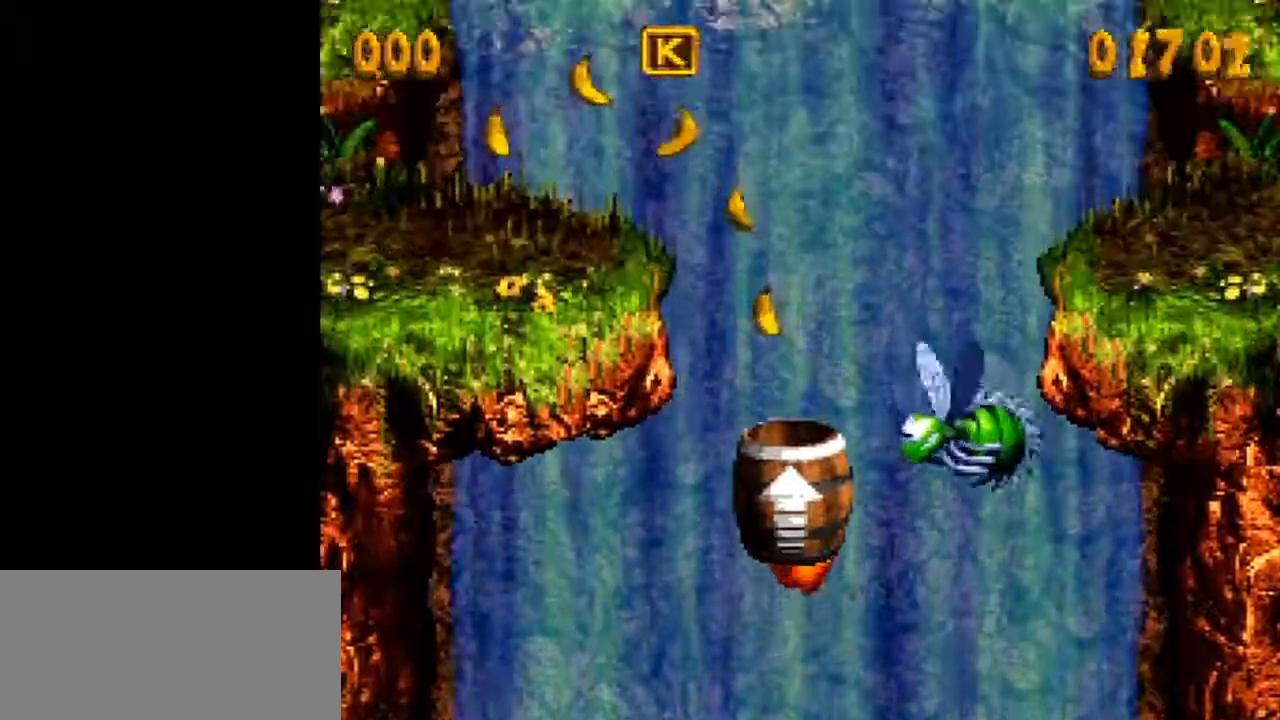
{"buttons": ["Y", "DPAD_RIGHT"], "events": []}
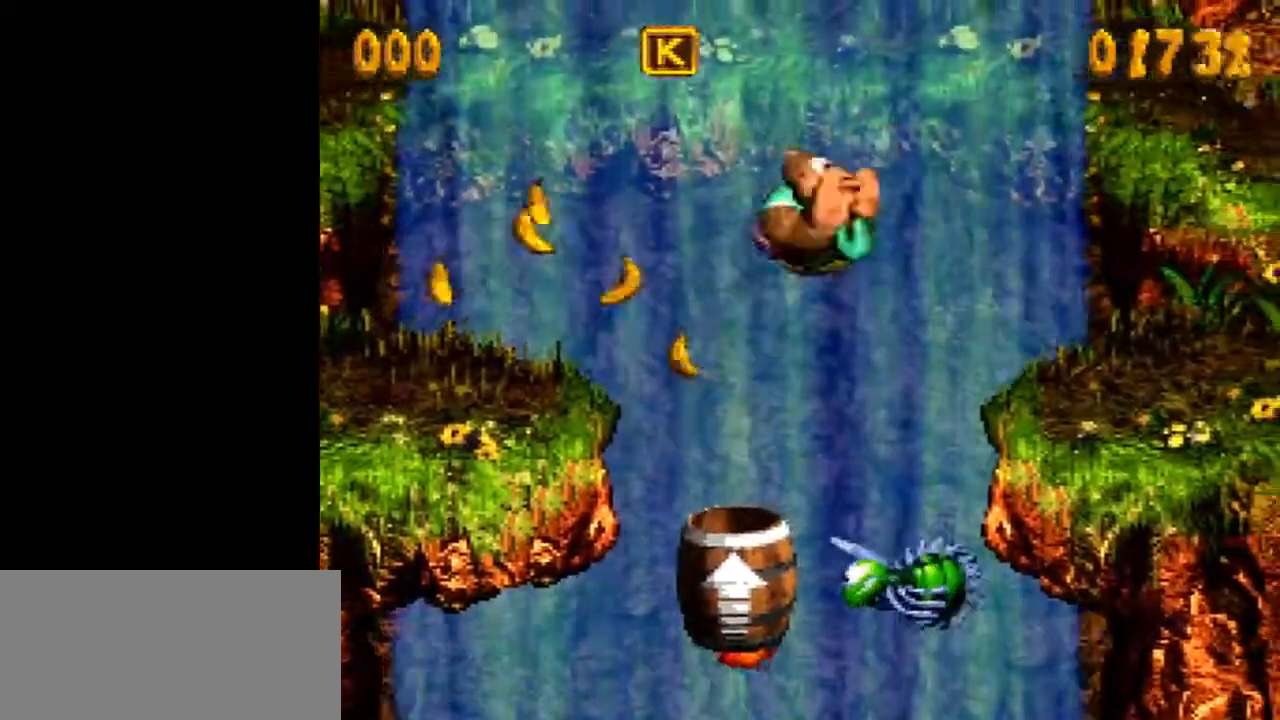
{"buttons": ["DPAD_RIGHT"], "events": [[50, "DPAD_RIGHT", "up"], [317, "DPAD_RIGHT", "down"], [467, "Y", "up"]]}
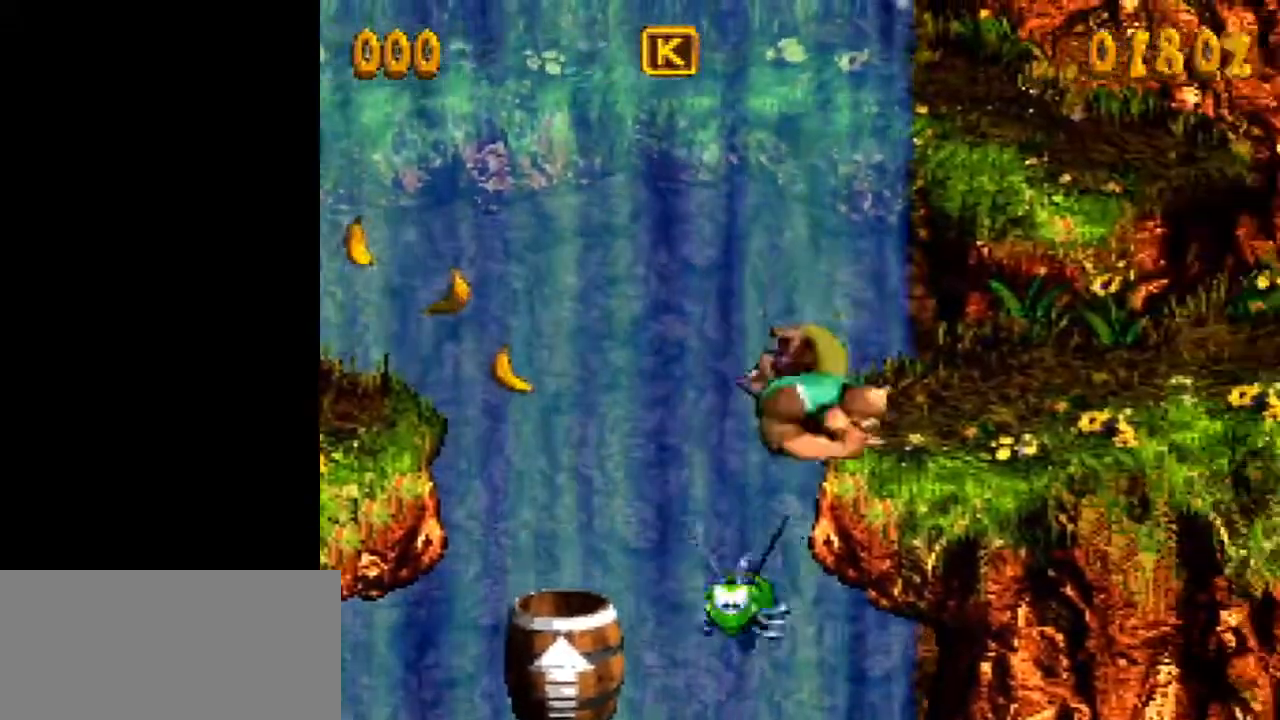
{"buttons": ["Y", "DPAD_RIGHT"], "events": [[33, "Y", "down"], [167, "B", "down"], [317, "B", "up"]]}
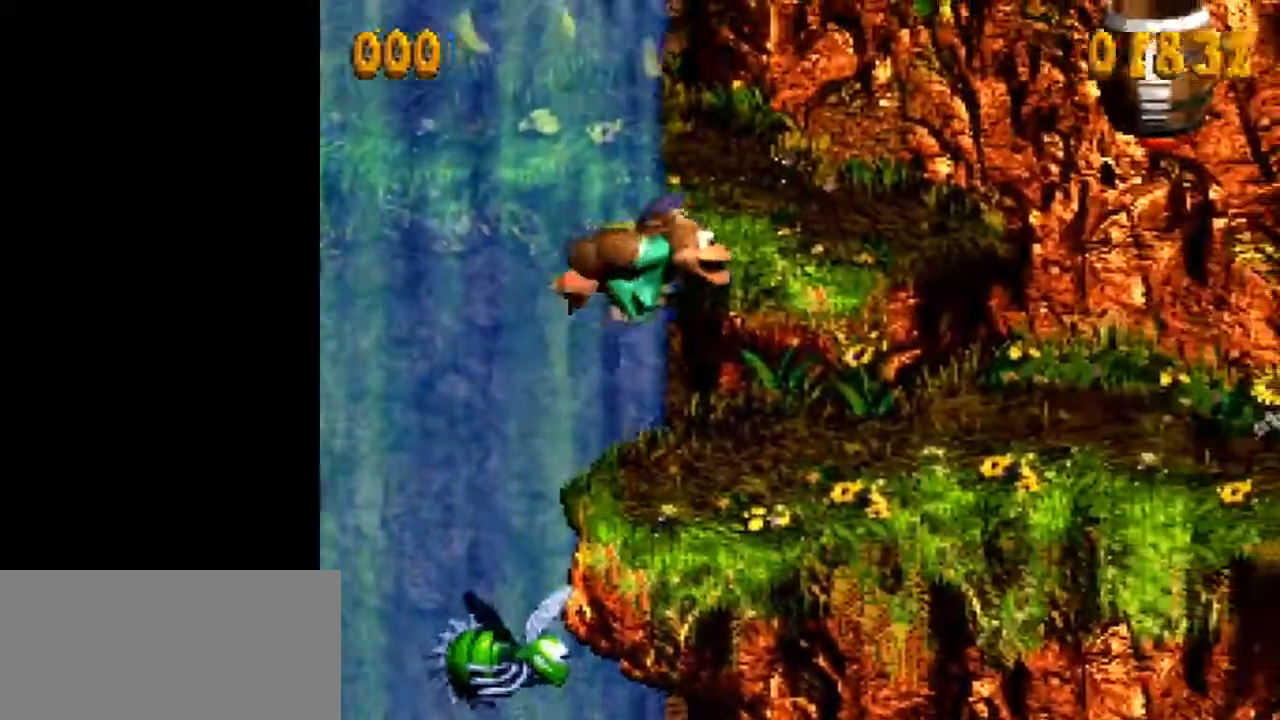
{"buttons": ["B", "Y", "DPAD_RIGHT"], "events": [[183, "Y", "up"], [250, "Y", "down"], [483, "B", "down"]]}
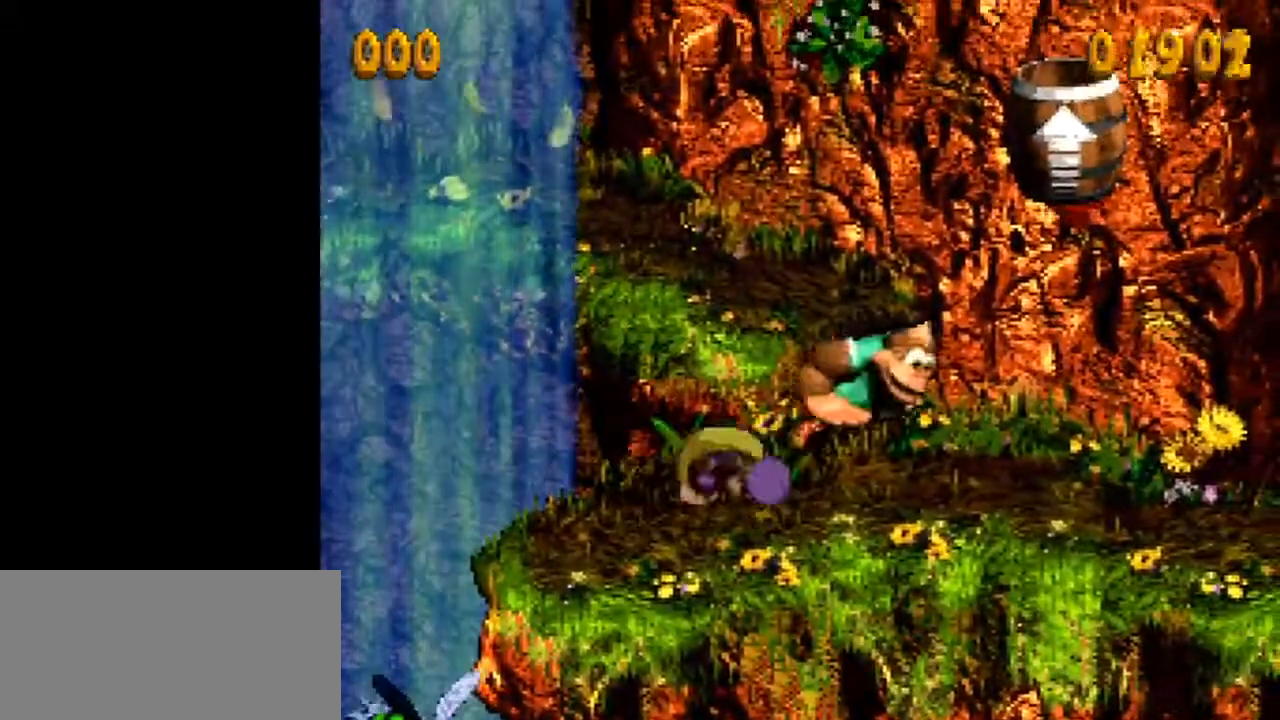
{"buttons": ["Y", "DPAD_LEFT"], "events": [[217, "DPAD_RIGHT", "up"], [250, "B", "up"], [450, "DPAD_LEFT", "down"]]}
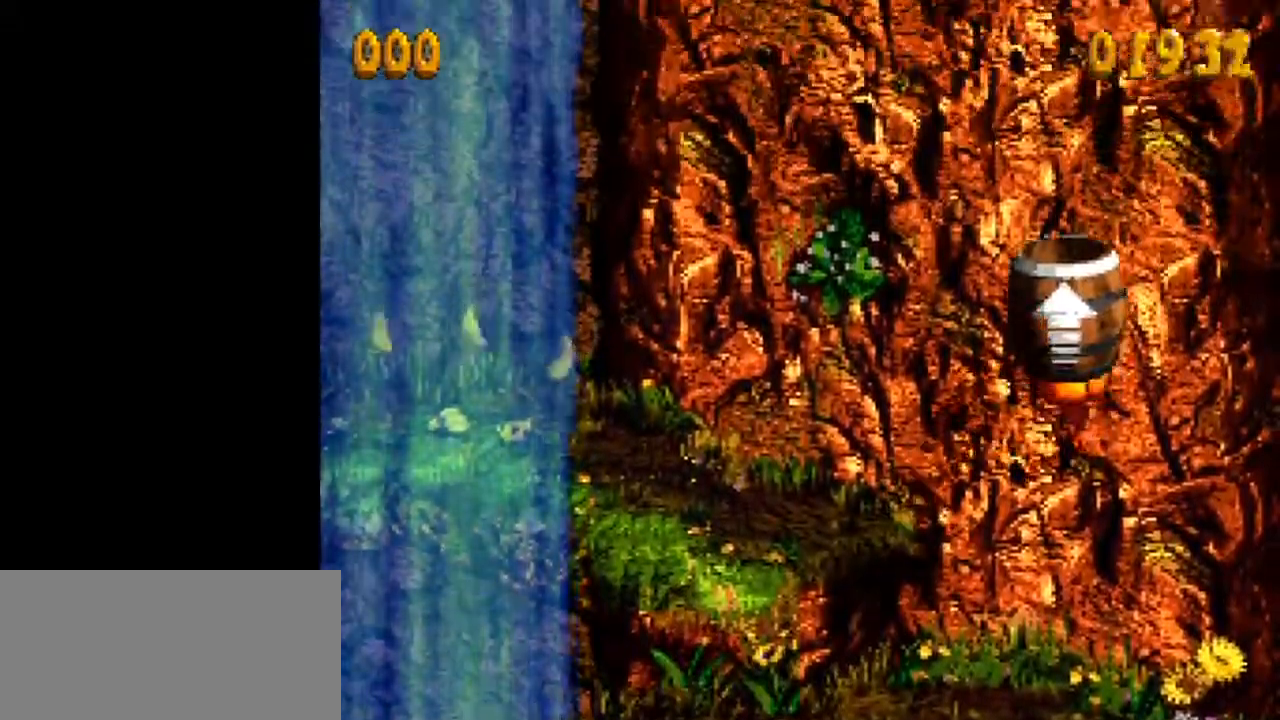
{"buttons": ["Y", "DPAD_LEFT"], "events": []}
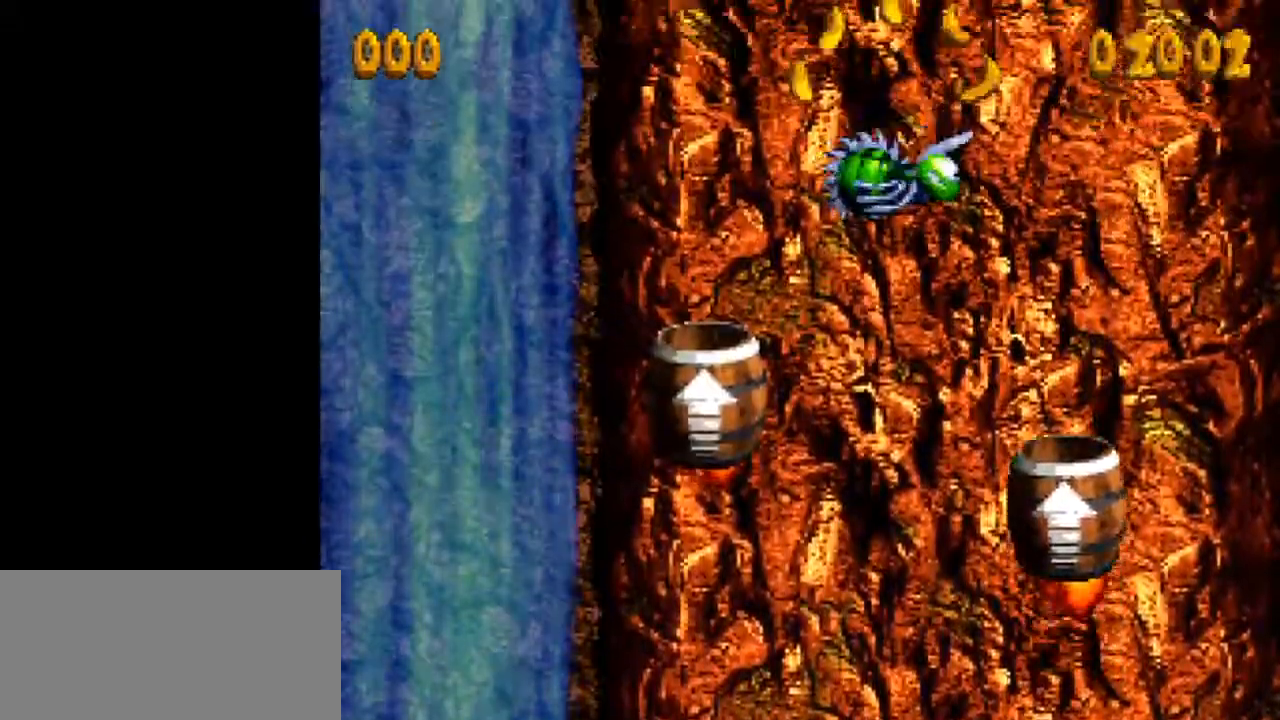
{"buttons": ["Y", "DPAD_LEFT"], "events": []}
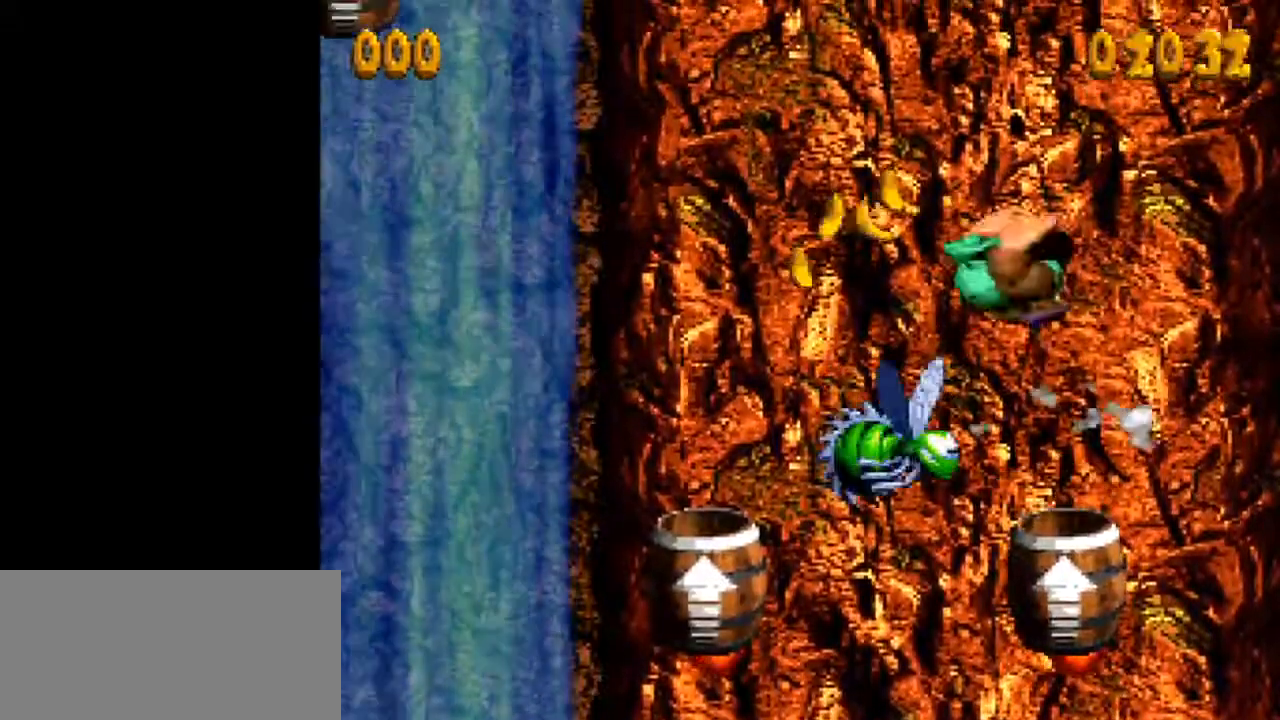
{"buttons": ["Y", "DPAD_LEFT"], "events": []}
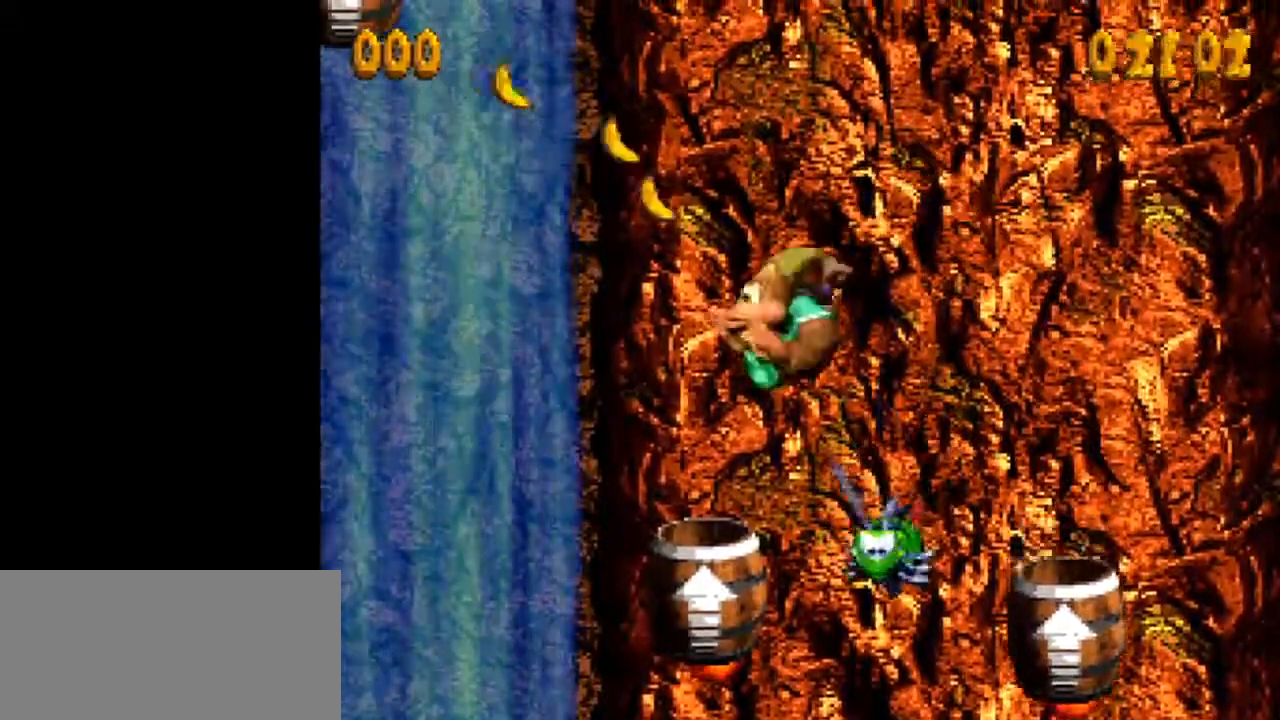
{"buttons": ["Y", "DPAD_LEFT"], "events": []}
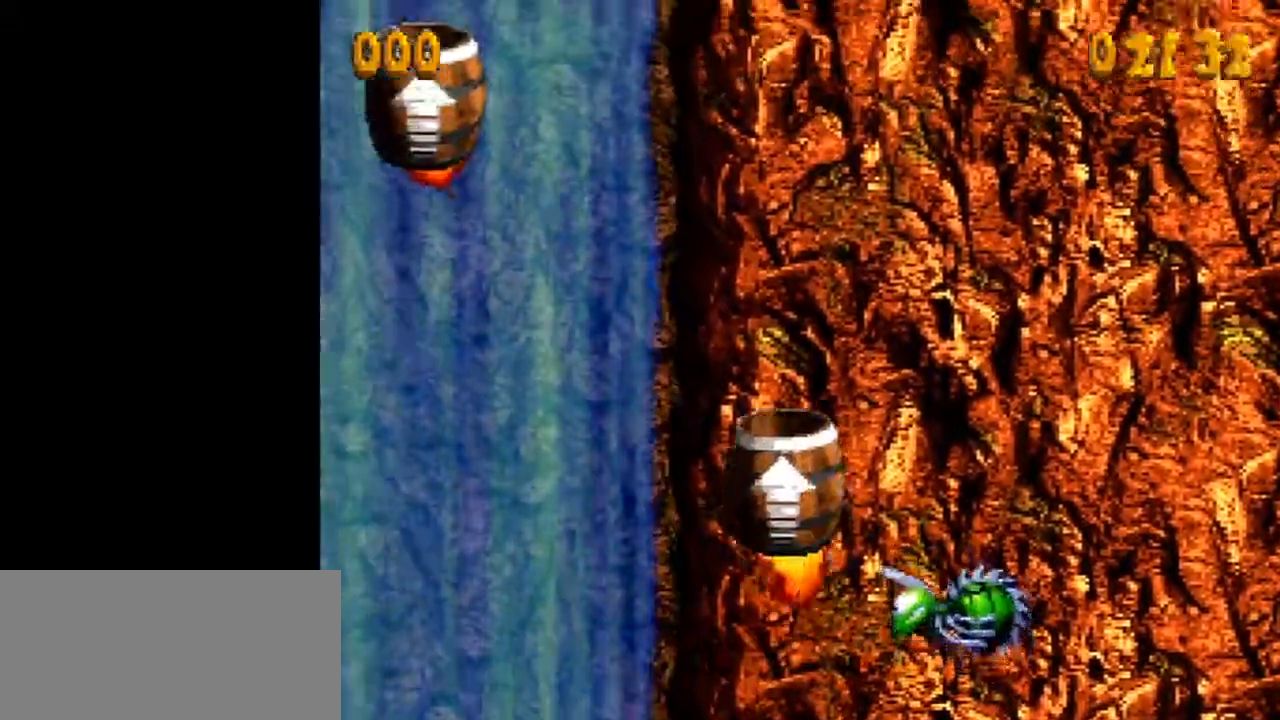
{"buttons": ["Y", "DPAD_LEFT"], "events": []}
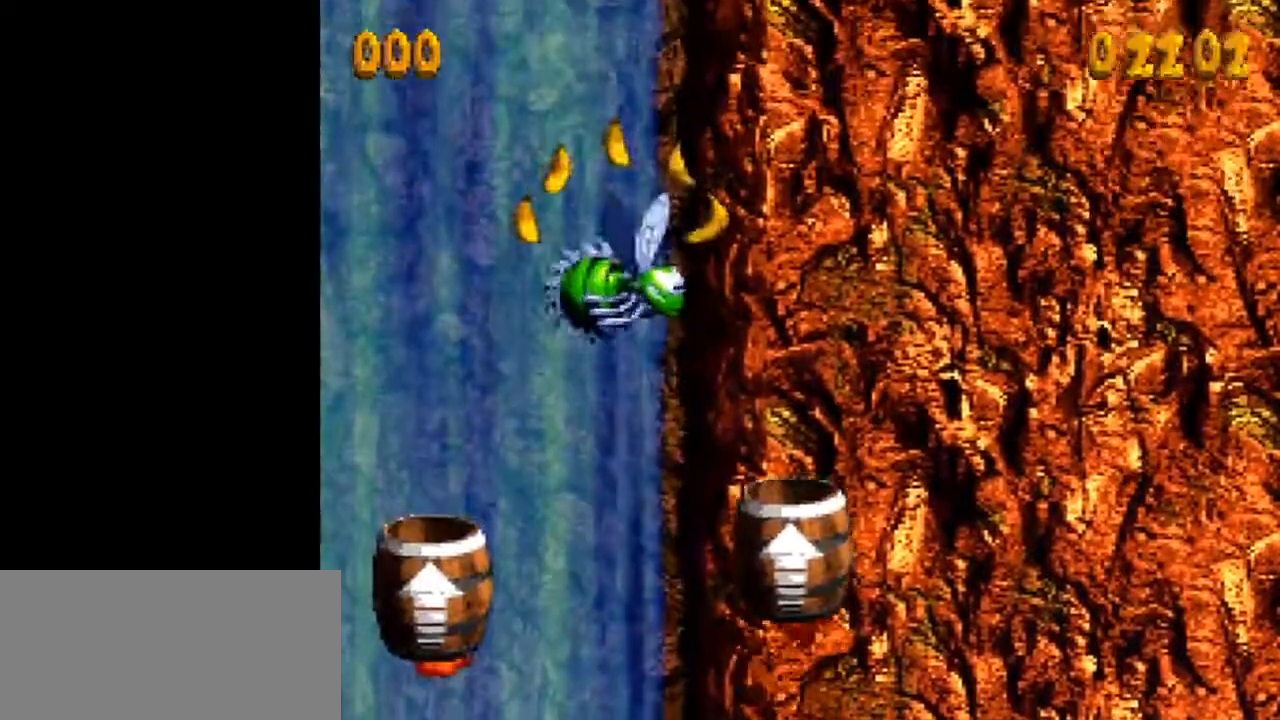
{"buttons": ["Y", "DPAD_LEFT"], "events": []}
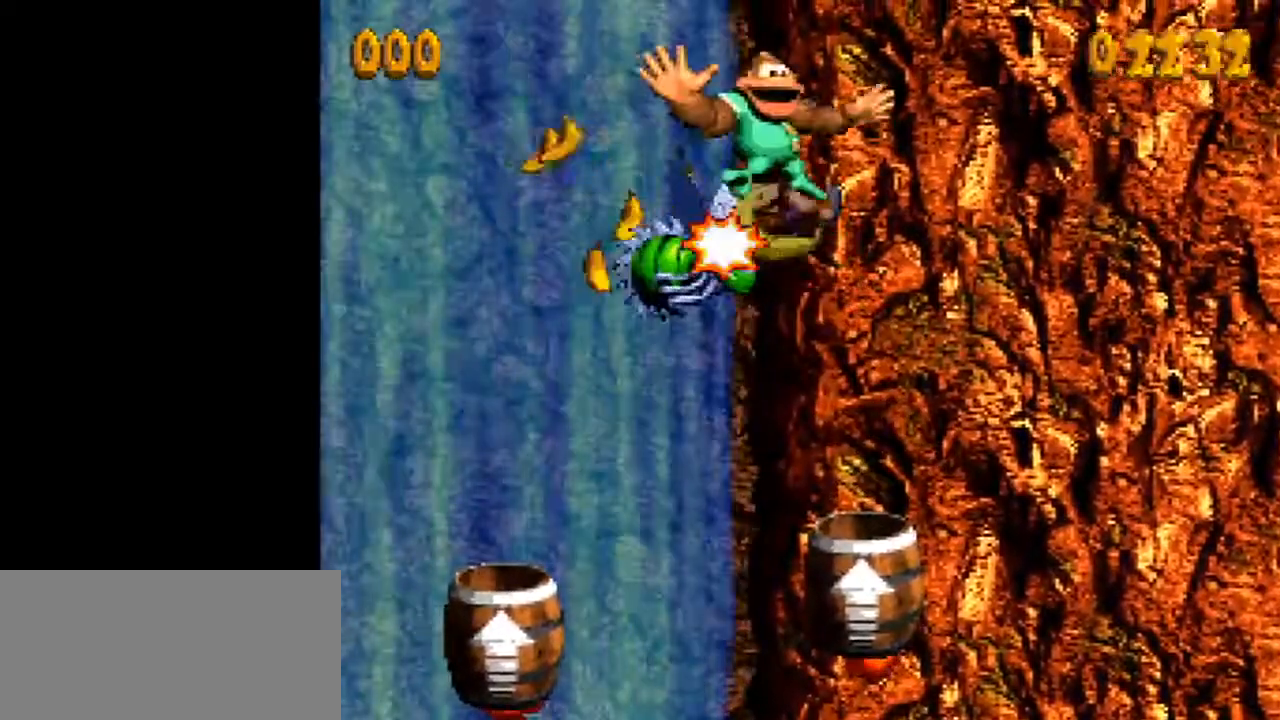
{"buttons": ["Y", "DPAD_LEFT"], "events": []}
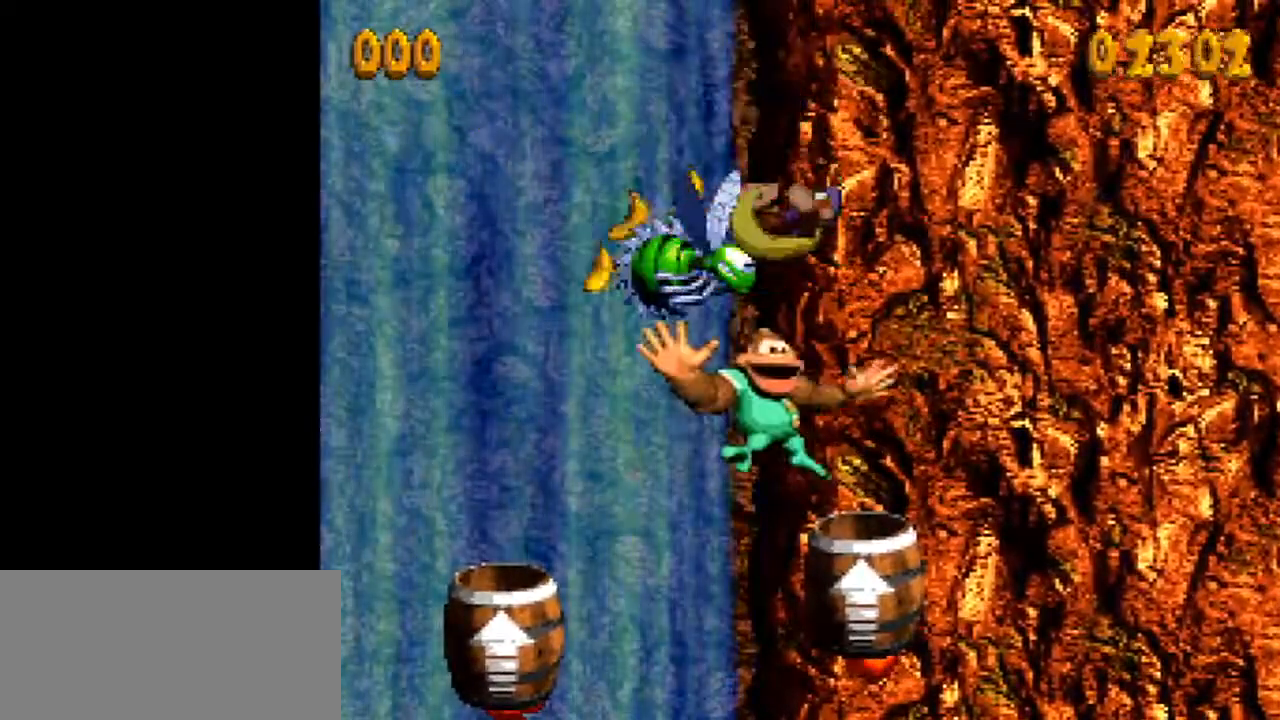
{"buttons": ["Y", "DPAD_LEFT"], "events": []}
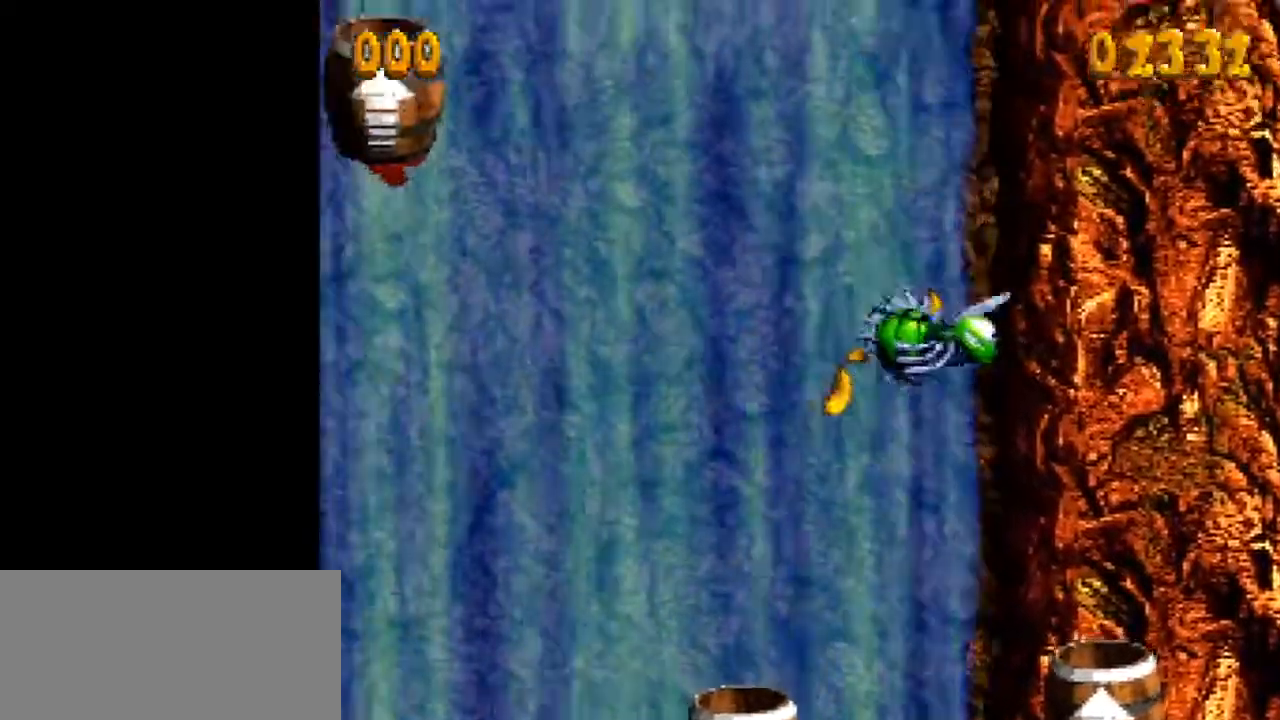
{"buttons": ["Y", "DPAD_LEFT"], "events": [[33, "Y", "up"], [133, "Y", "down"]]}
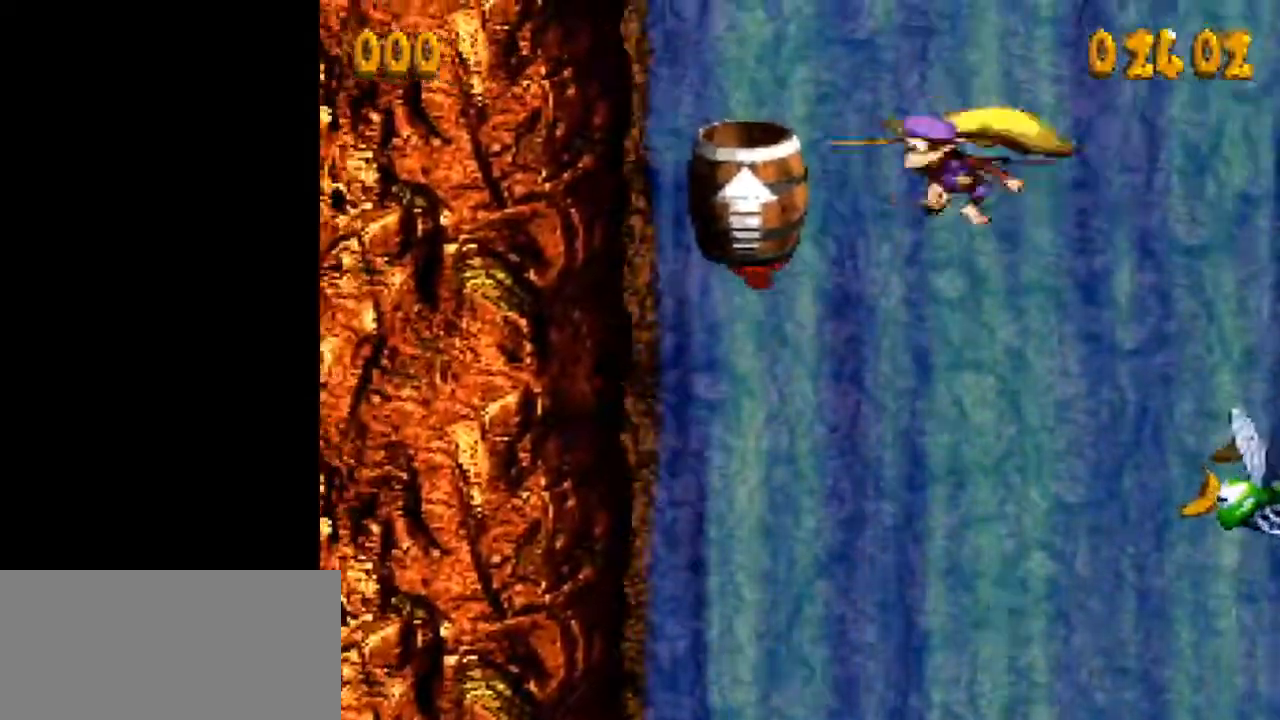
{"buttons": ["Y", "DPAD_LEFT"], "events": []}
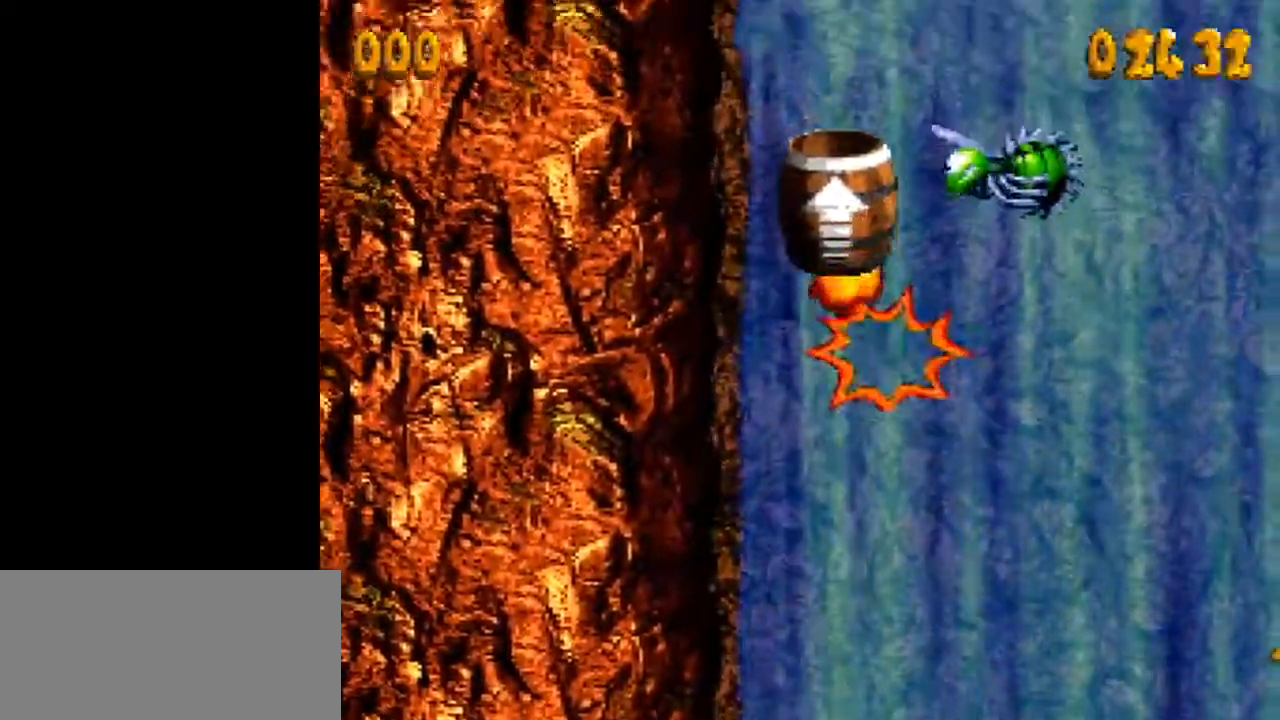
{"buttons": ["Y", "DPAD_LEFT"], "events": []}
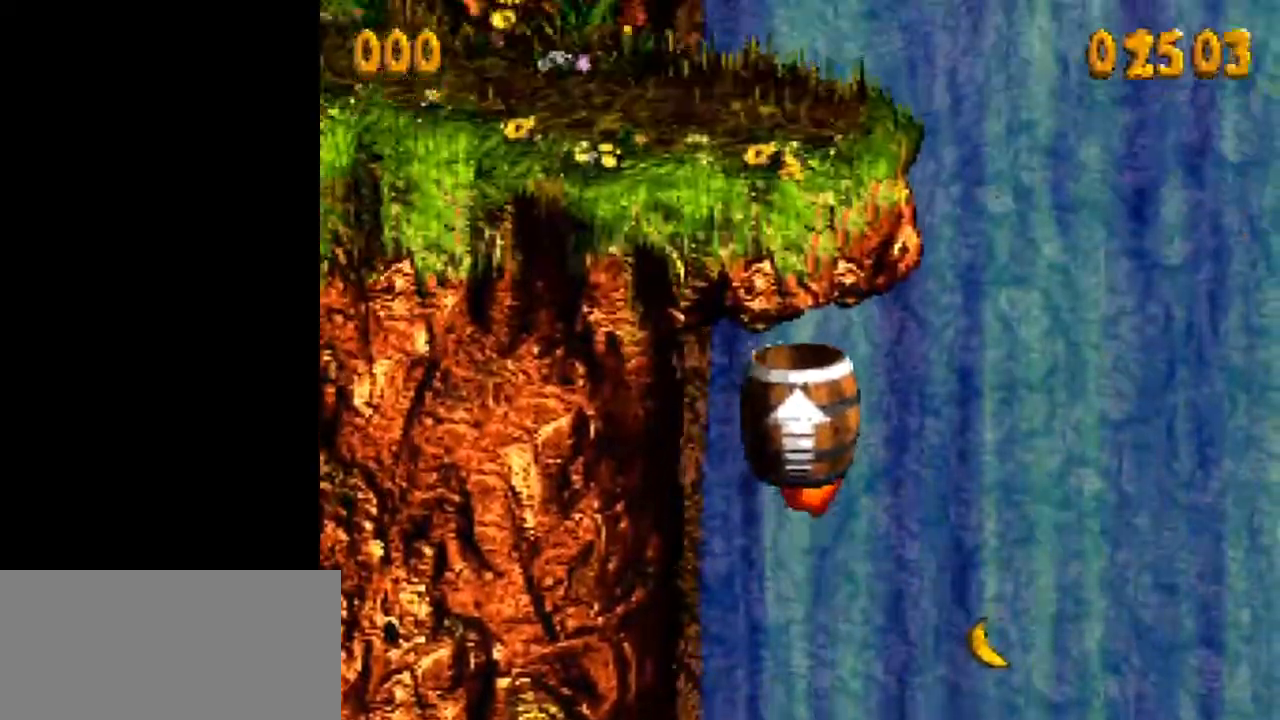
{"buttons": ["Y", "DPAD_LEFT"], "events": []}